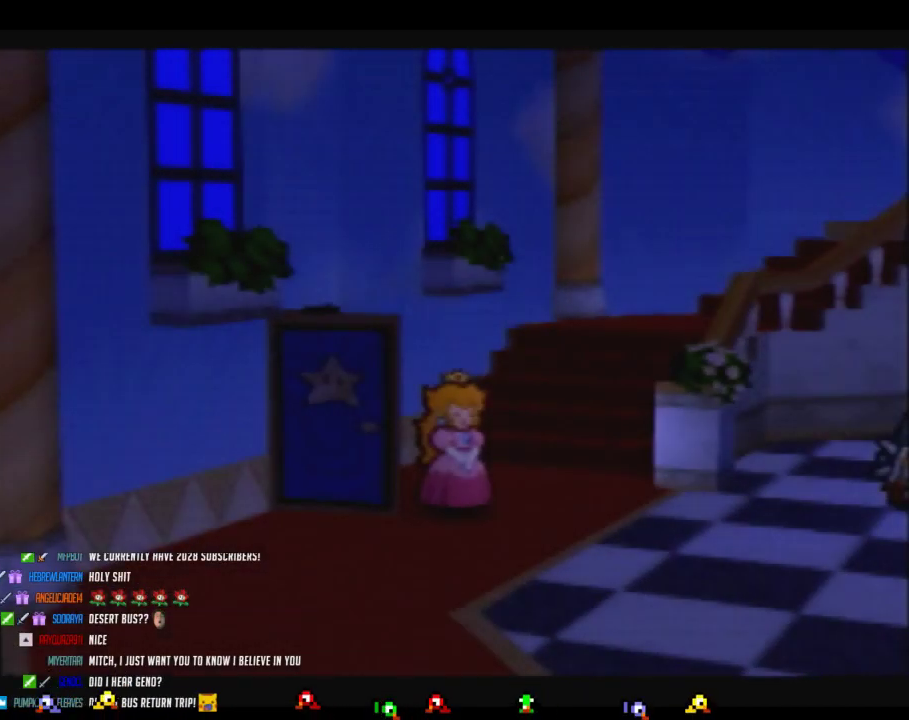
Gameplay with a controller (Nintendo layout); each line is a JSON object with the inputs held at the frame after it. "events" lists button and stick changes between this image and that frame as [ms after this image, input, new state], when the widget could be followed in between. Not read: L3 R3.
{"buttons": [], "left_stick": "down", "events": [[83, "left_stick", "down"]]}
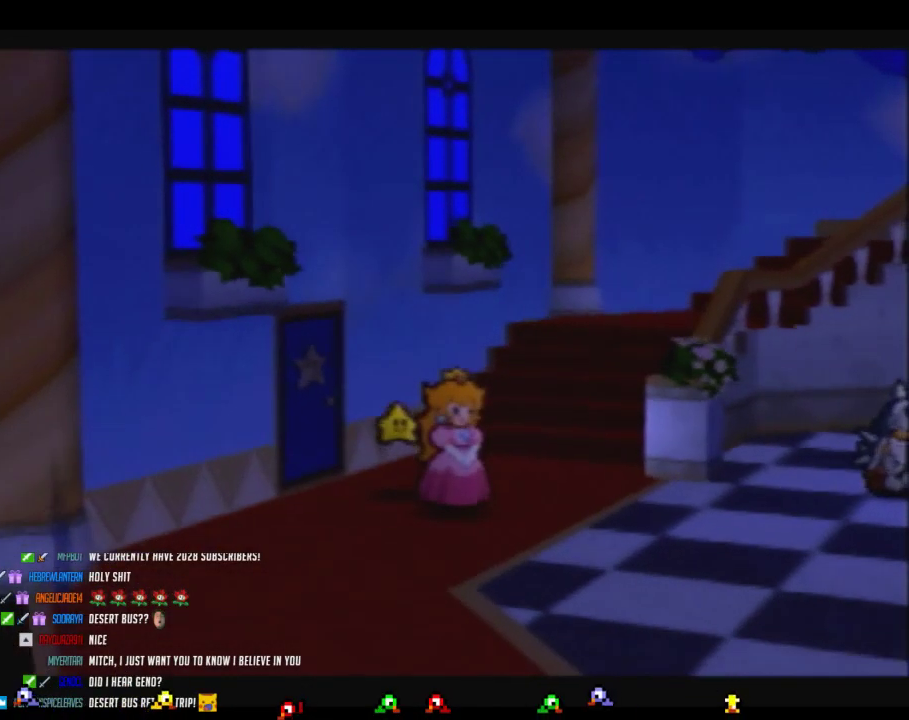
{"buttons": [], "left_stick": "up-left", "events": [[433, "left_stick", "center"], [483, "left_stick", "up-left"]]}
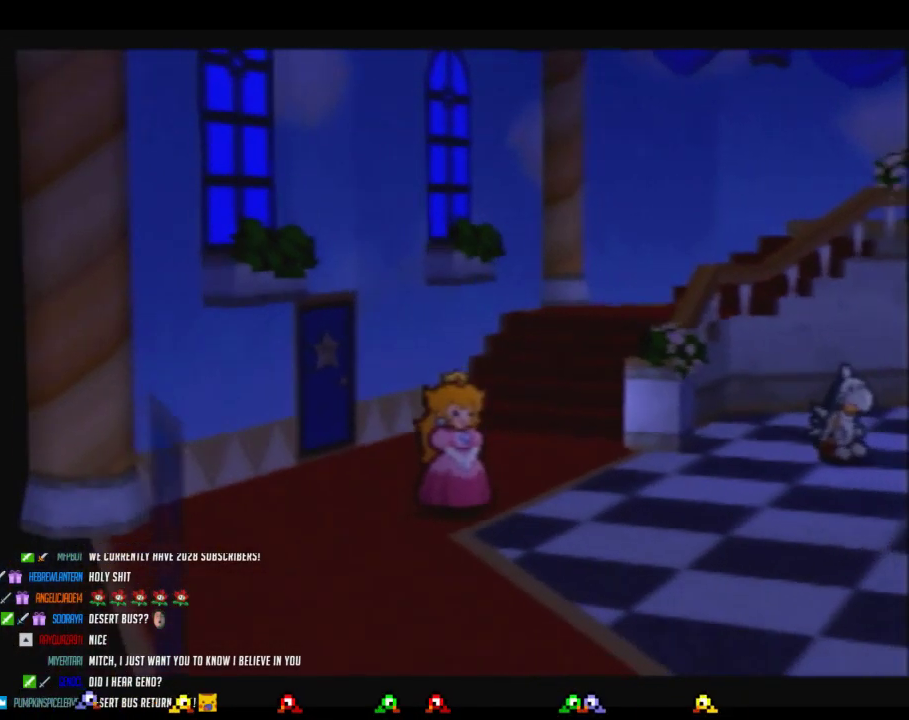
{"buttons": [], "left_stick": "up", "events": [[50, "left_stick", "up"]]}
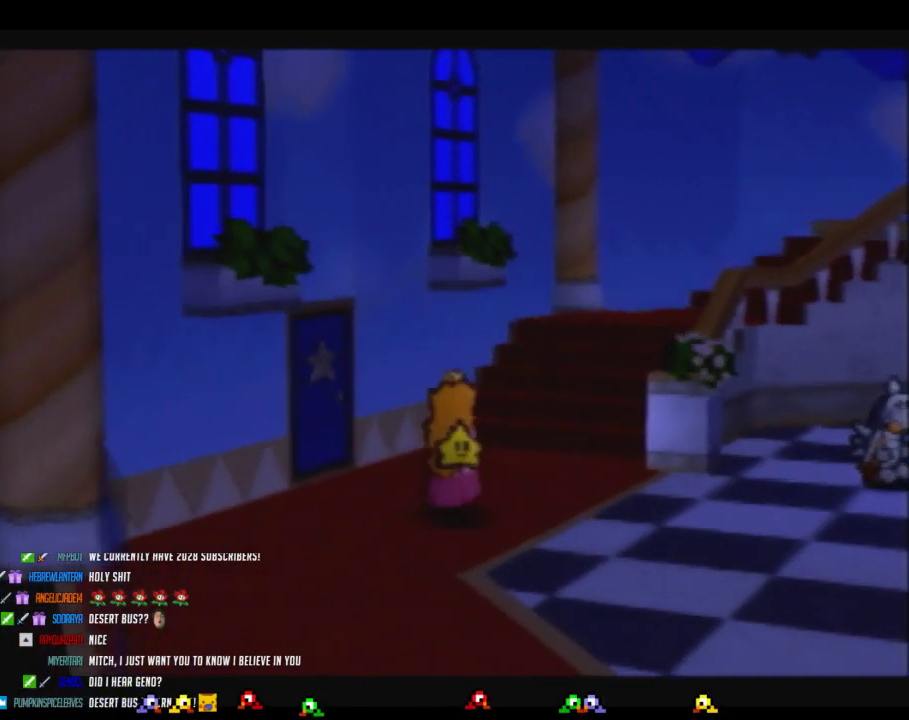
{"buttons": [], "left_stick": "up-right", "events": [[483, "left_stick", "up-right"]]}
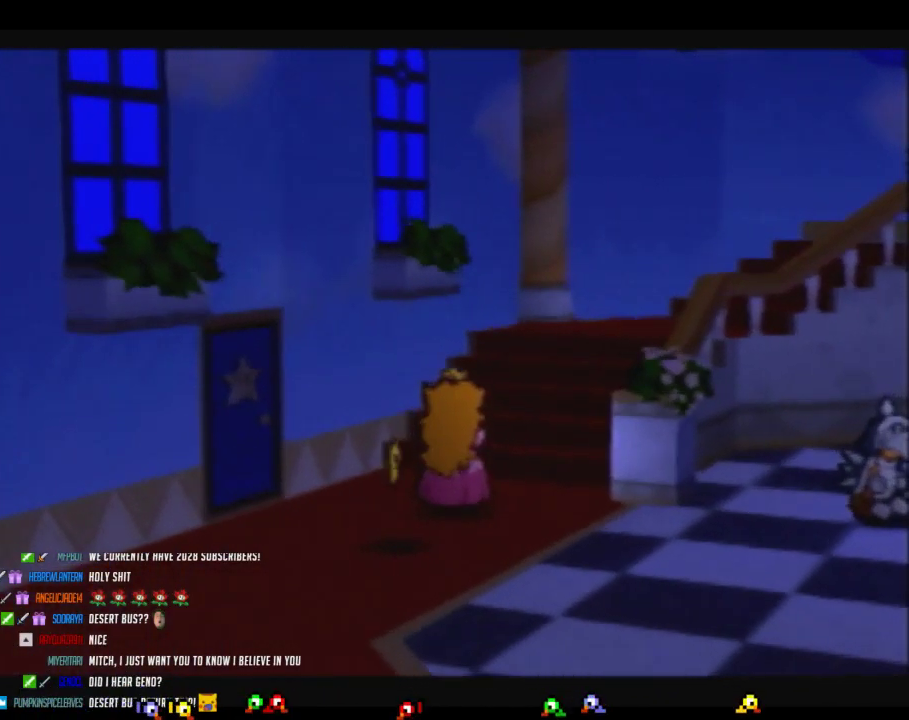
{"buttons": [], "left_stick": "down-right", "events": [[150, "left_stick", "right"], [483, "left_stick", "down-right"]]}
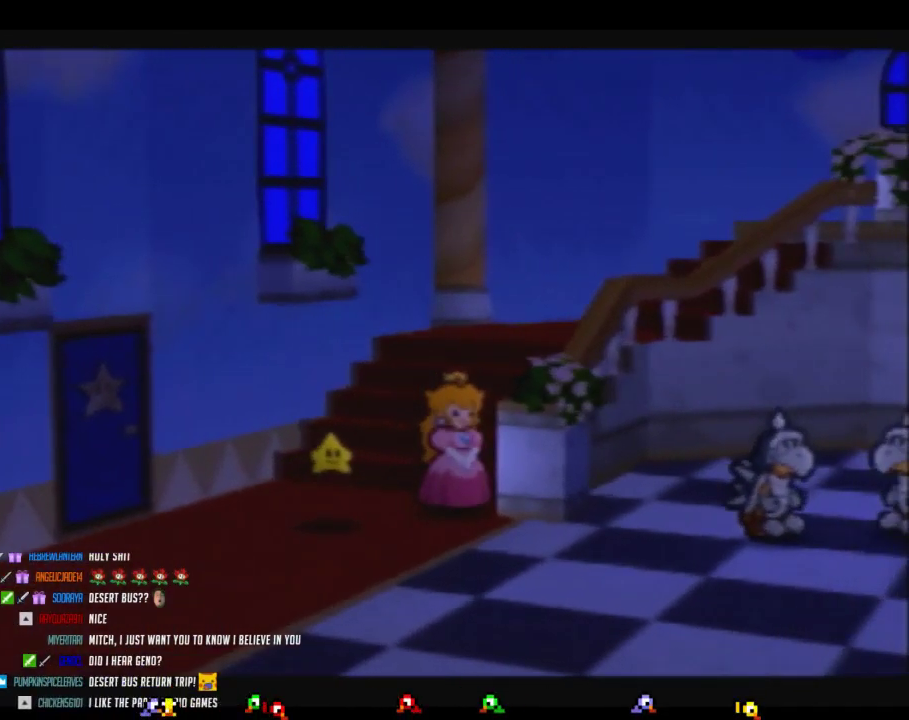
{"buttons": ["B"], "left_stick": "center", "events": [[333, "left_stick", "right"], [400, "B", "down"], [433, "left_stick", "center"]]}
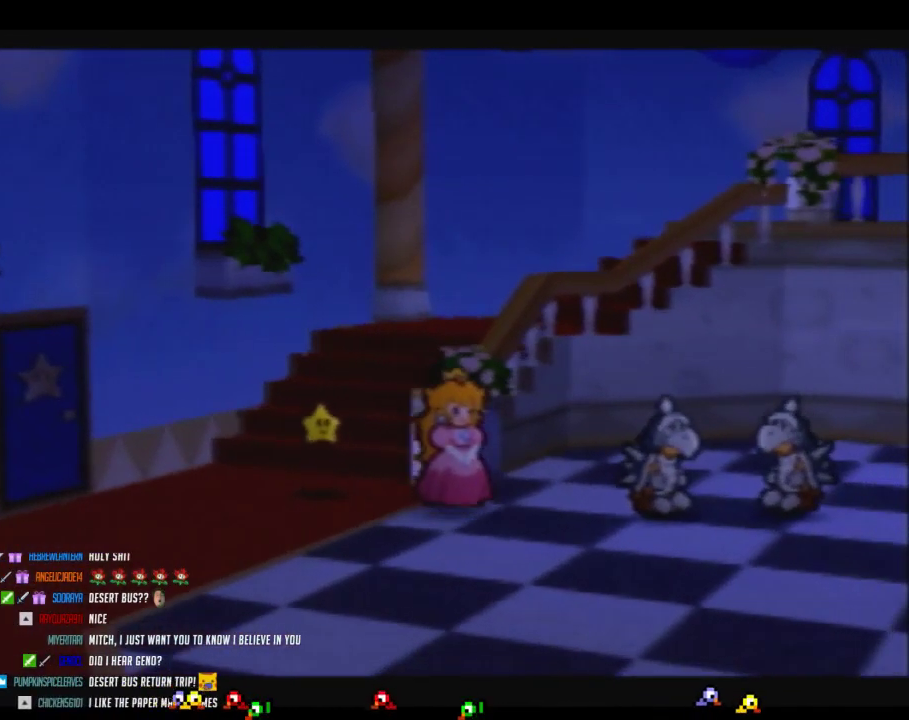
{"buttons": [], "left_stick": "center", "events": [[183, "B", "up"]]}
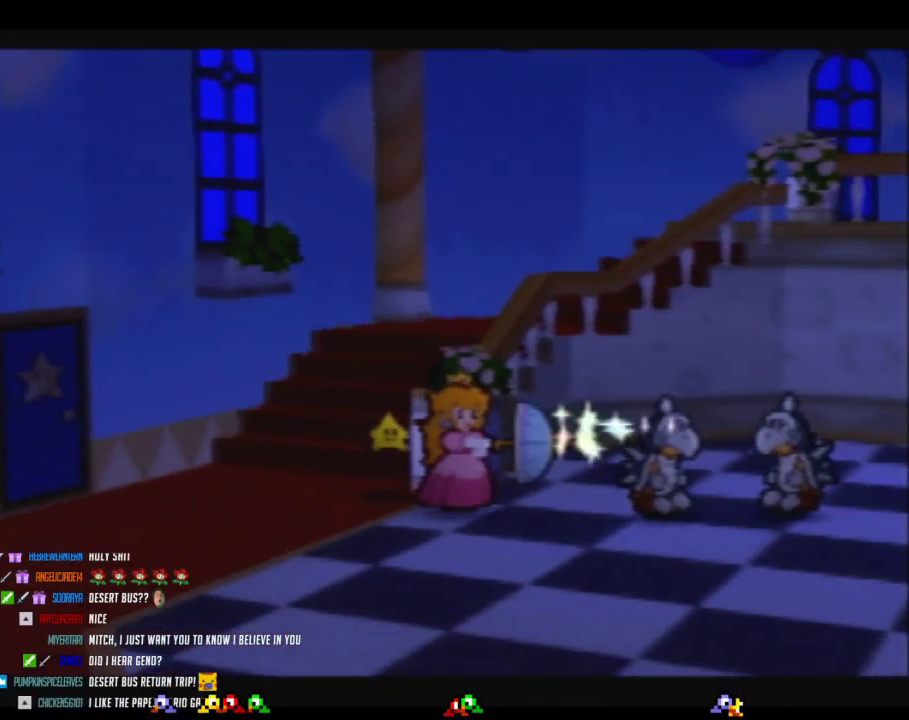
{"buttons": [], "left_stick": "up-left", "events": [[117, "left_stick", "left"], [350, "left_stick", "up-left"]]}
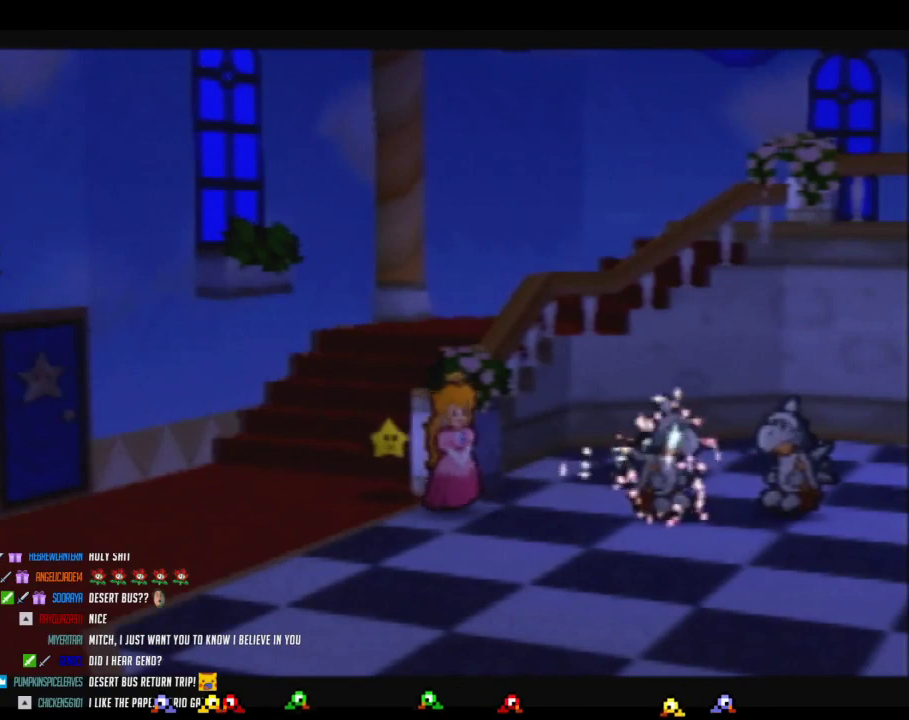
{"buttons": [], "left_stick": "left", "events": [[333, "left_stick", "center"], [500, "left_stick", "left"]]}
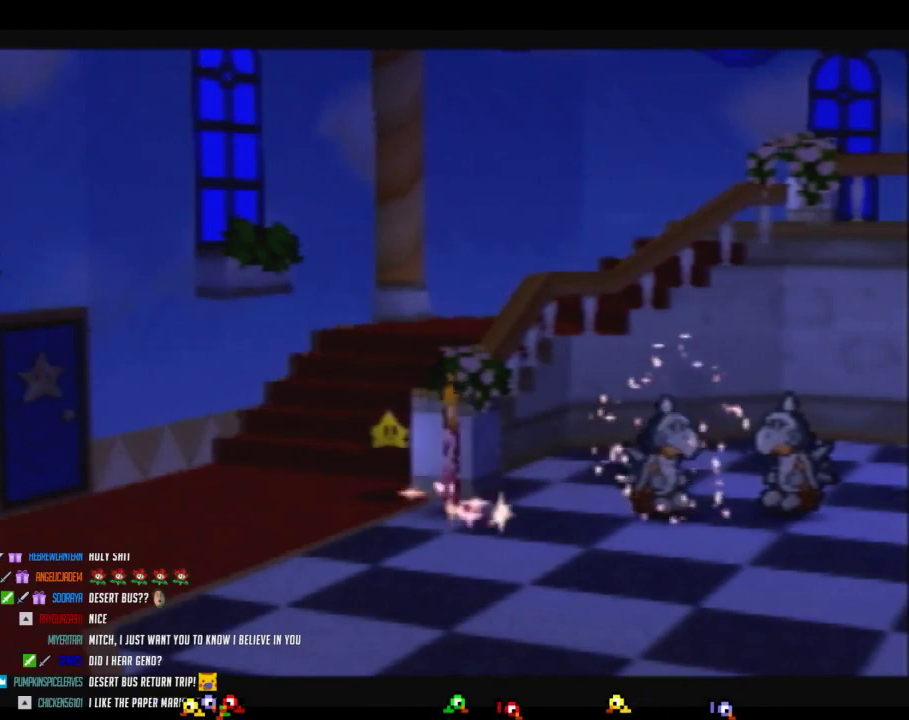
{"buttons": [], "left_stick": "left", "events": []}
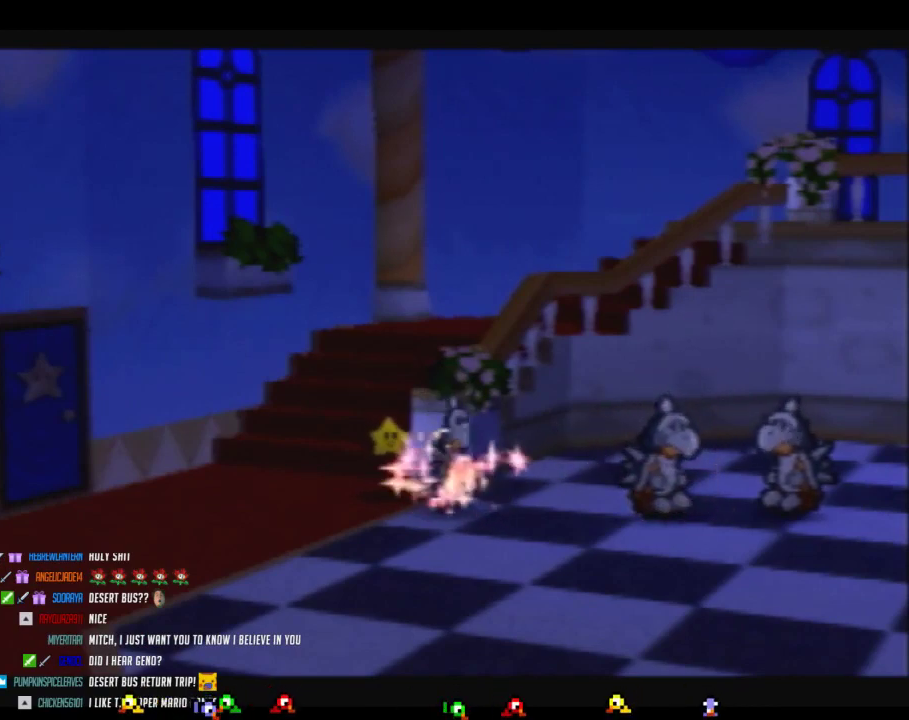
{"buttons": [], "left_stick": "up-left", "events": [[67, "left_stick", "up-left"], [150, "left_stick", "left"], [333, "left_stick", "up-left"]]}
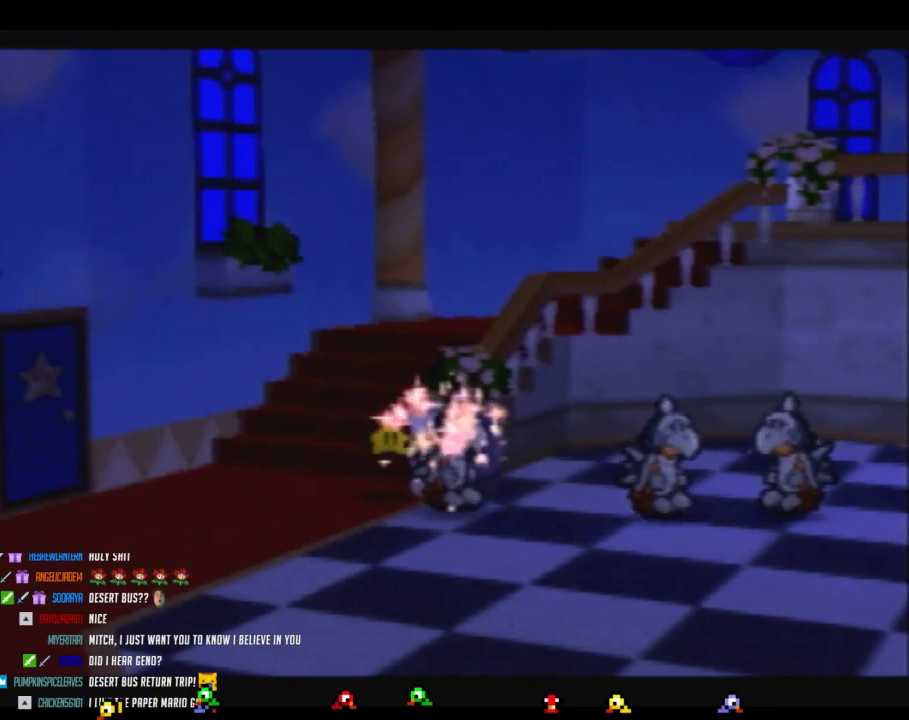
{"buttons": [], "left_stick": "up-left", "events": []}
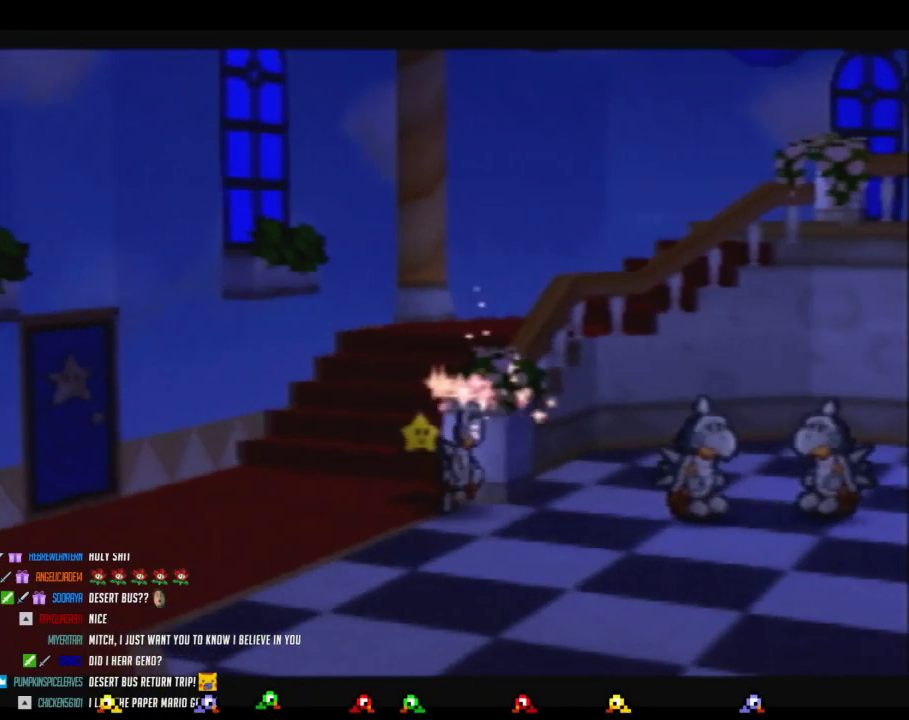
{"buttons": [], "left_stick": "up-right", "events": [[200, "left_stick", "up"], [450, "left_stick", "up-right"]]}
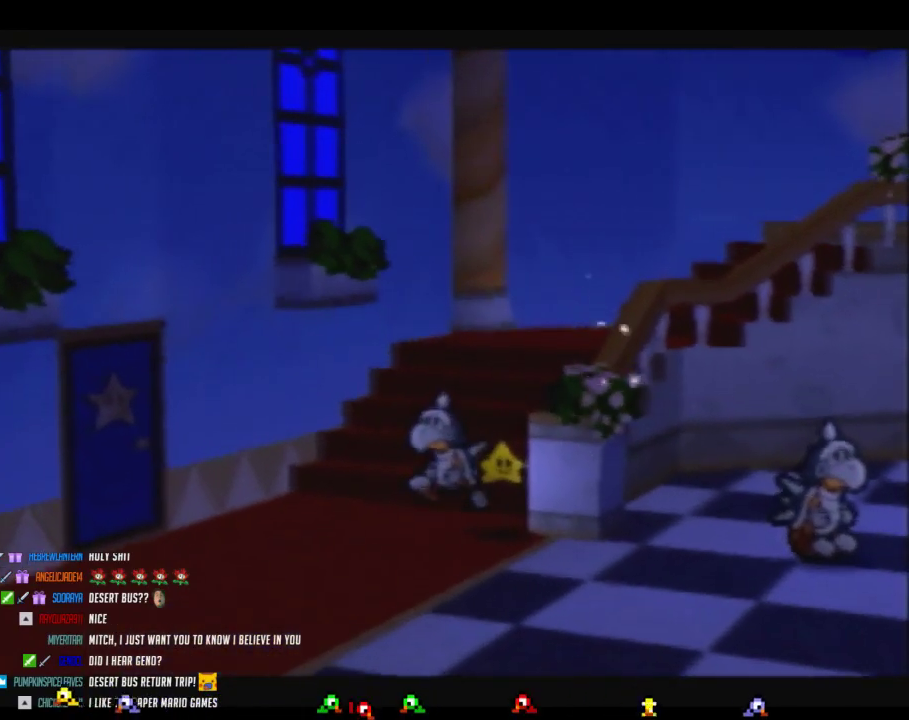
{"buttons": [], "left_stick": "up-right", "events": []}
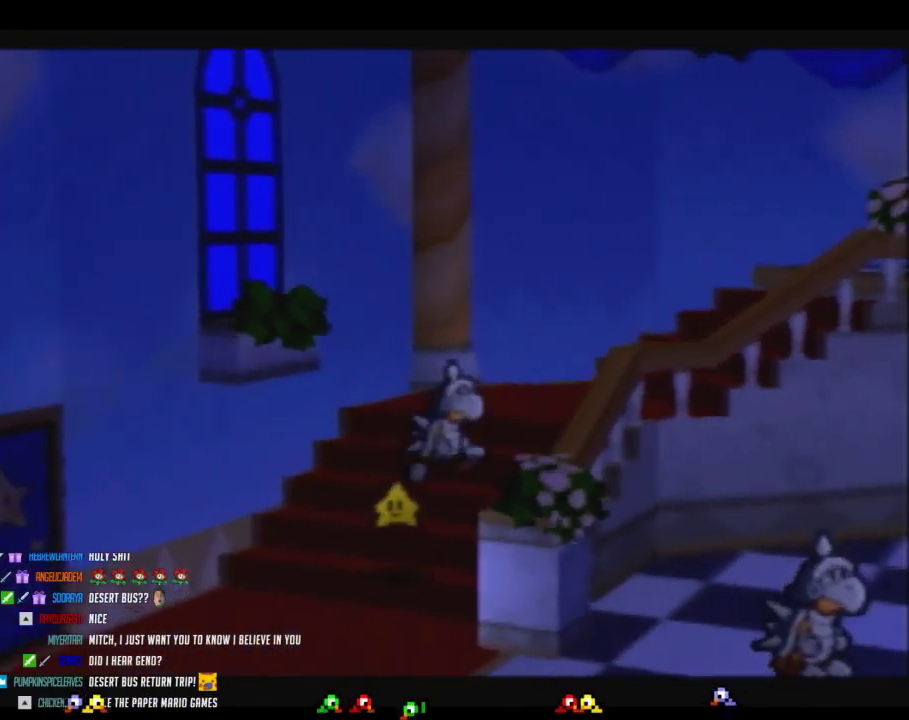
{"buttons": [], "left_stick": "up-right", "events": []}
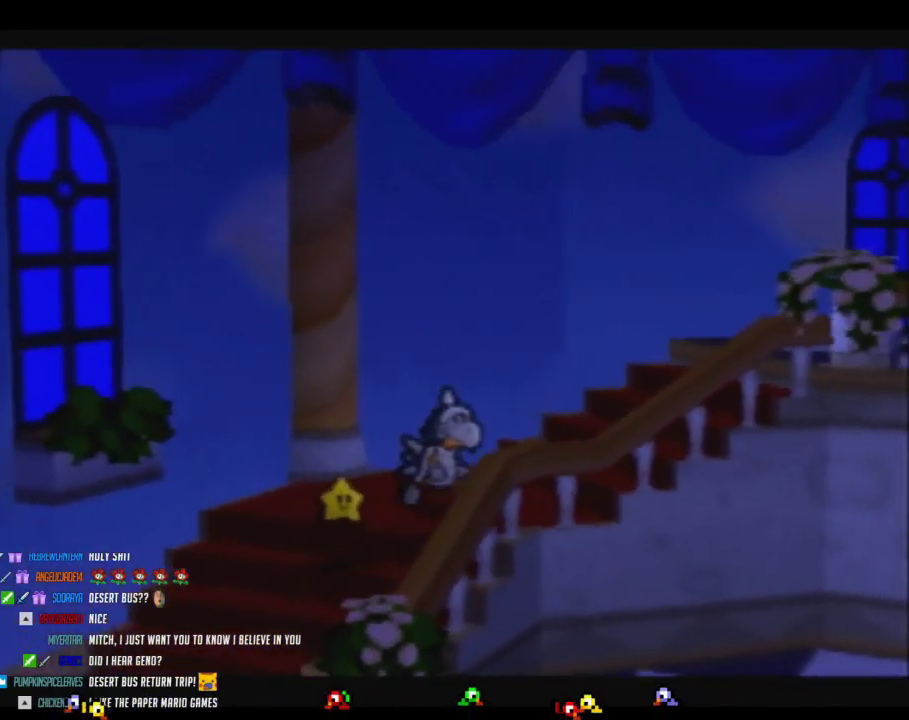
{"buttons": [], "left_stick": "right", "events": [[433, "left_stick", "right"]]}
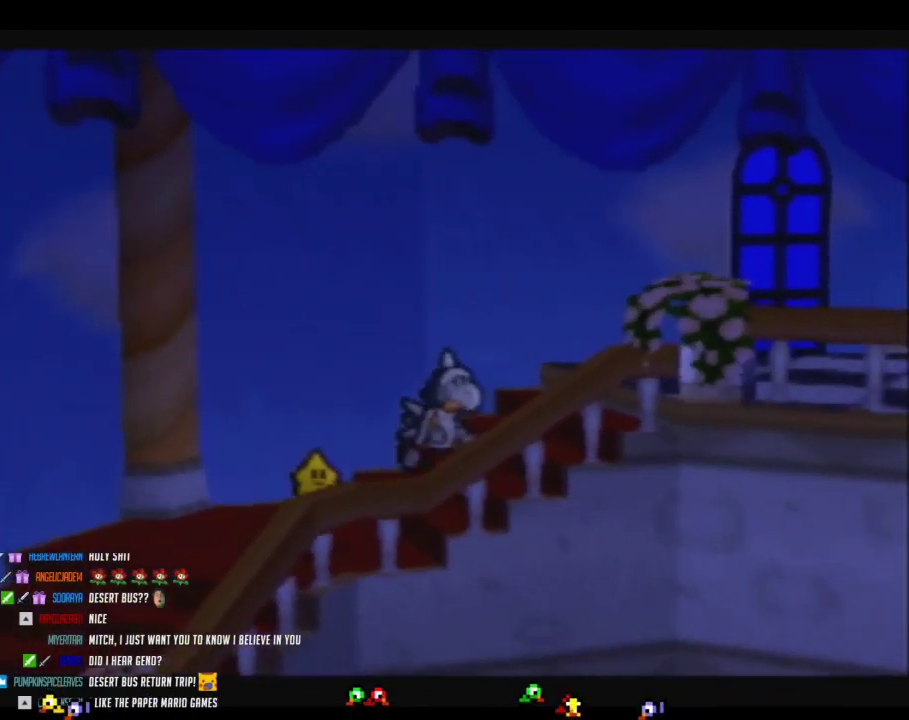
{"buttons": [], "left_stick": "right", "events": []}
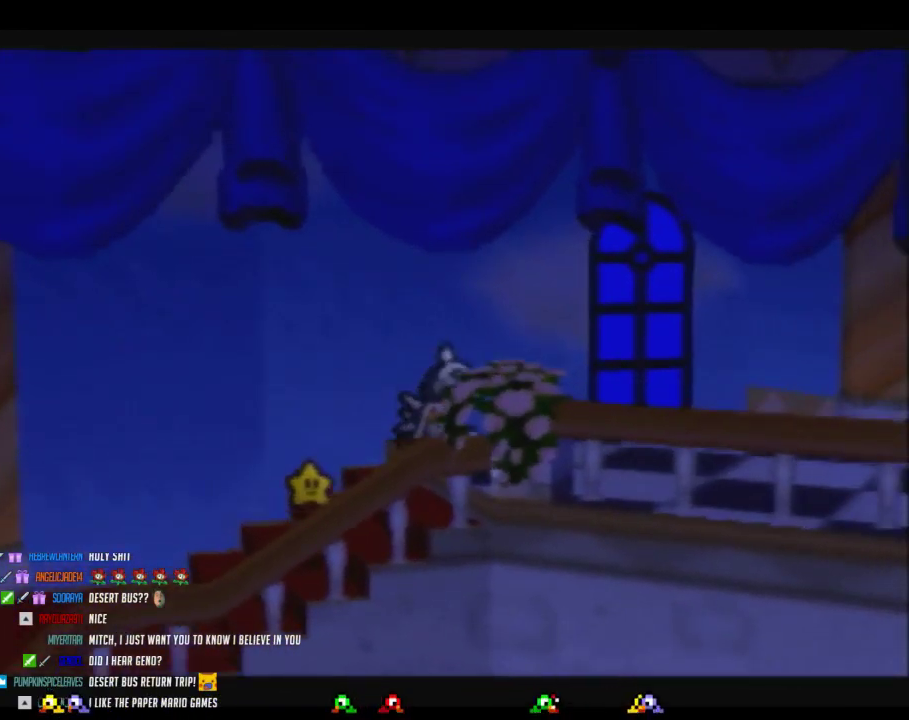
{"buttons": [], "left_stick": "right", "events": []}
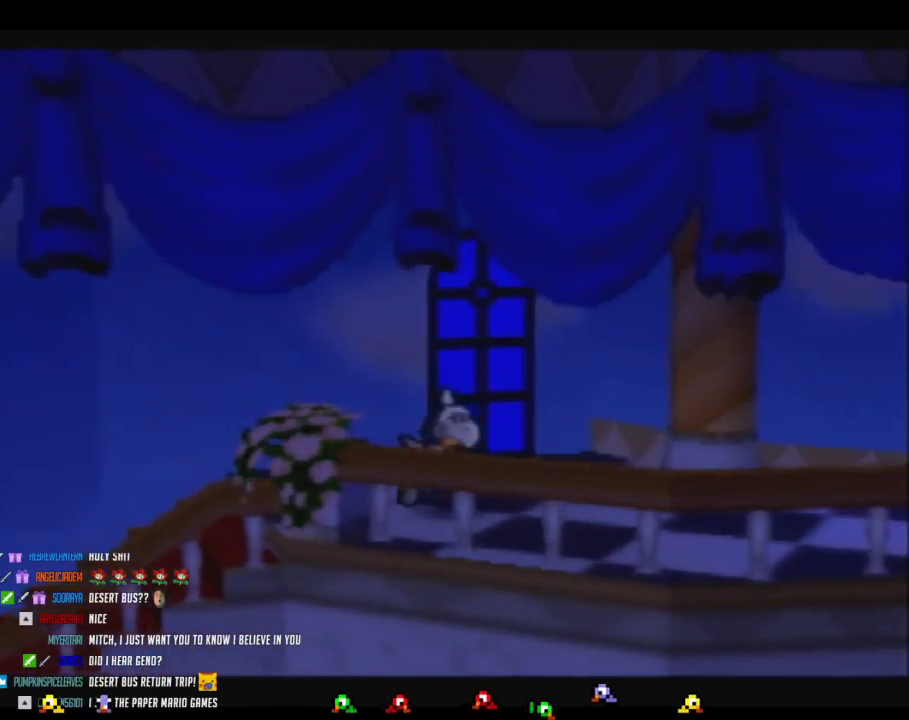
{"buttons": [], "left_stick": "right", "events": []}
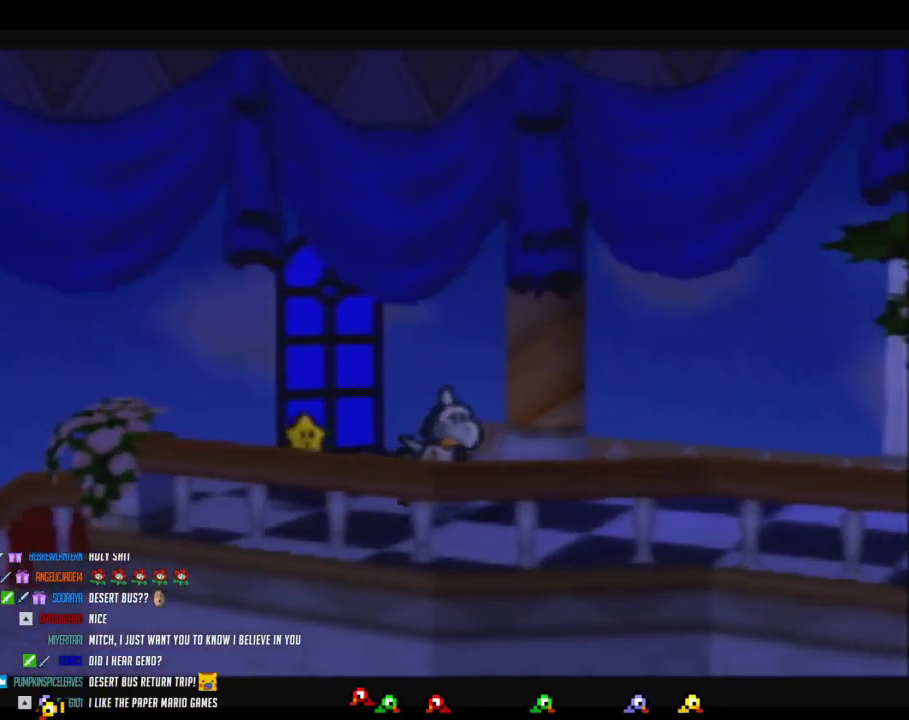
{"buttons": [], "left_stick": "right", "events": []}
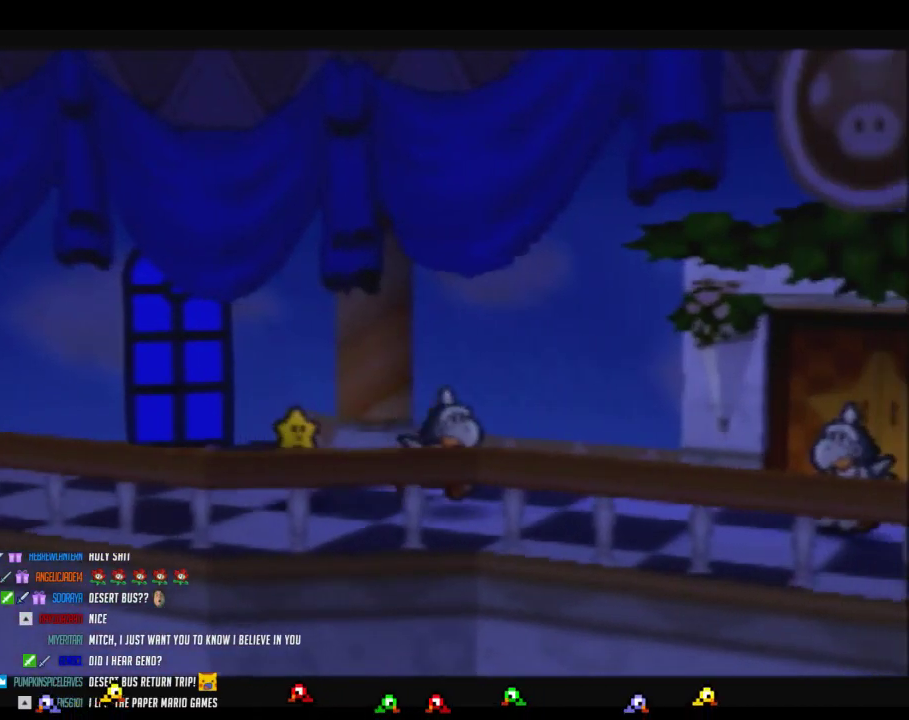
{"buttons": [], "left_stick": "right", "events": []}
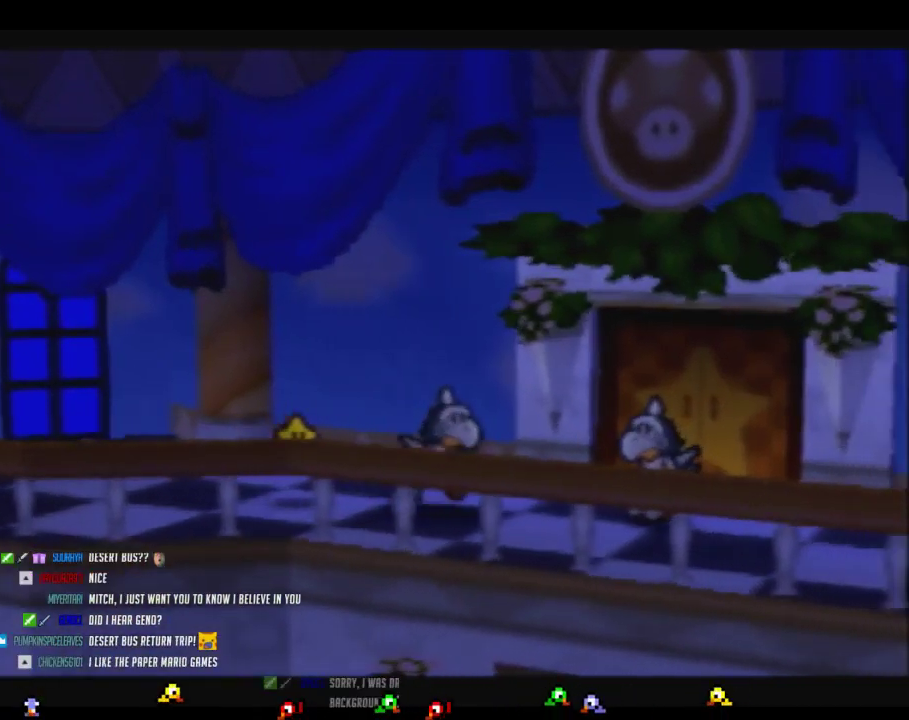
{"buttons": [], "left_stick": "center", "events": [[233, "left_stick", "center"], [267, "A", "down"], [333, "A", "up"], [400, "A", "down"], [483, "A", "up"]]}
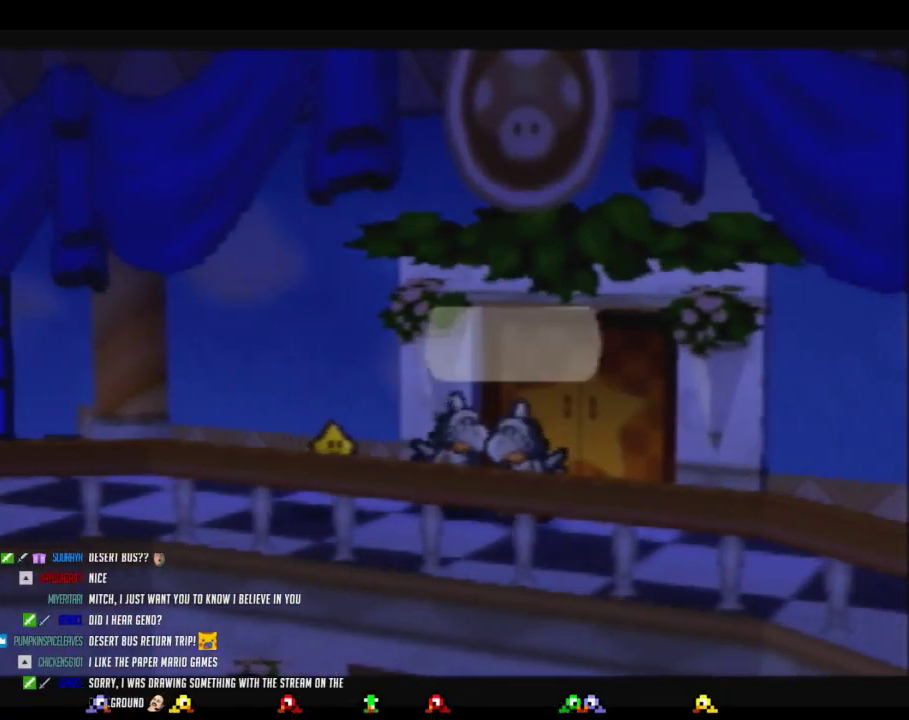
{"buttons": ["A"], "left_stick": "center", "events": [[17, "A", "down"], [117, "A", "up"], [183, "A", "down"], [267, "A", "up"], [333, "A", "down"], [400, "A", "up"], [467, "A", "down"]]}
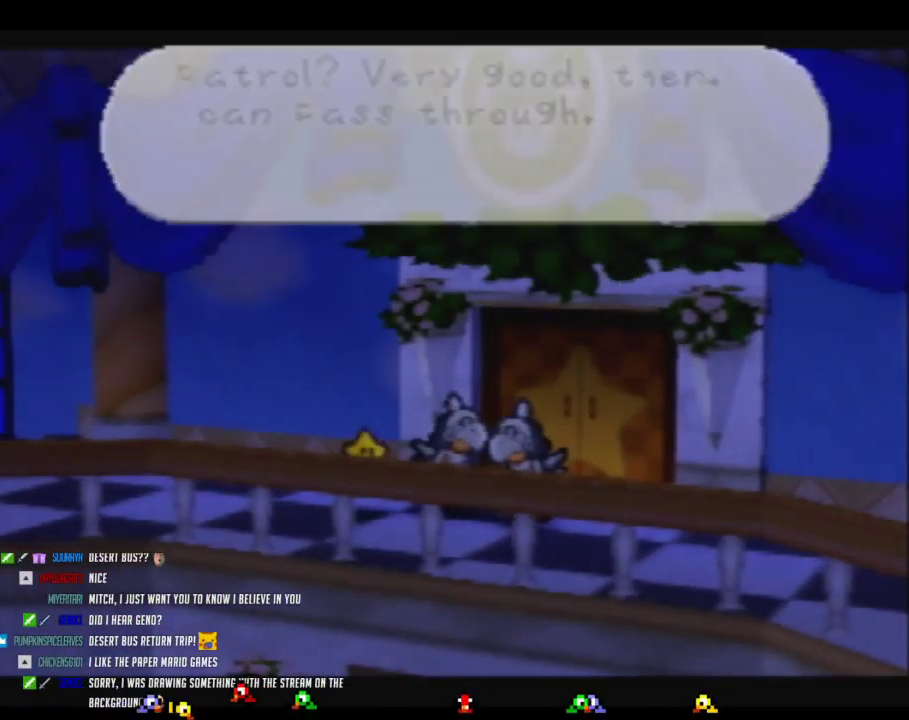
{"buttons": [], "left_stick": "right", "events": [[200, "A", "up"], [267, "A", "down"], [333, "A", "up"], [433, "left_stick", "right"]]}
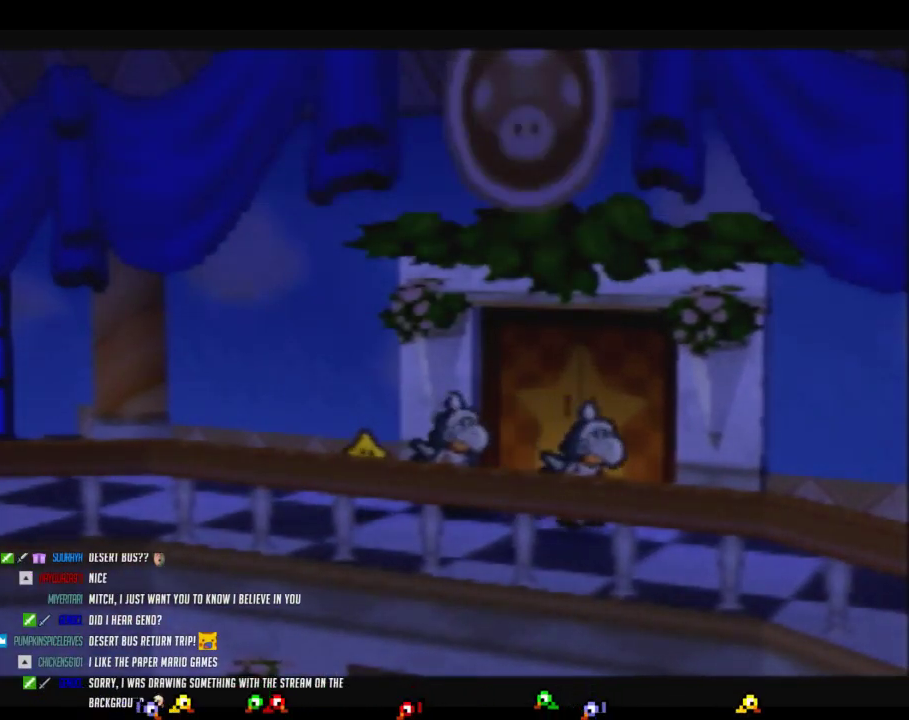
{"buttons": [], "left_stick": "right", "events": []}
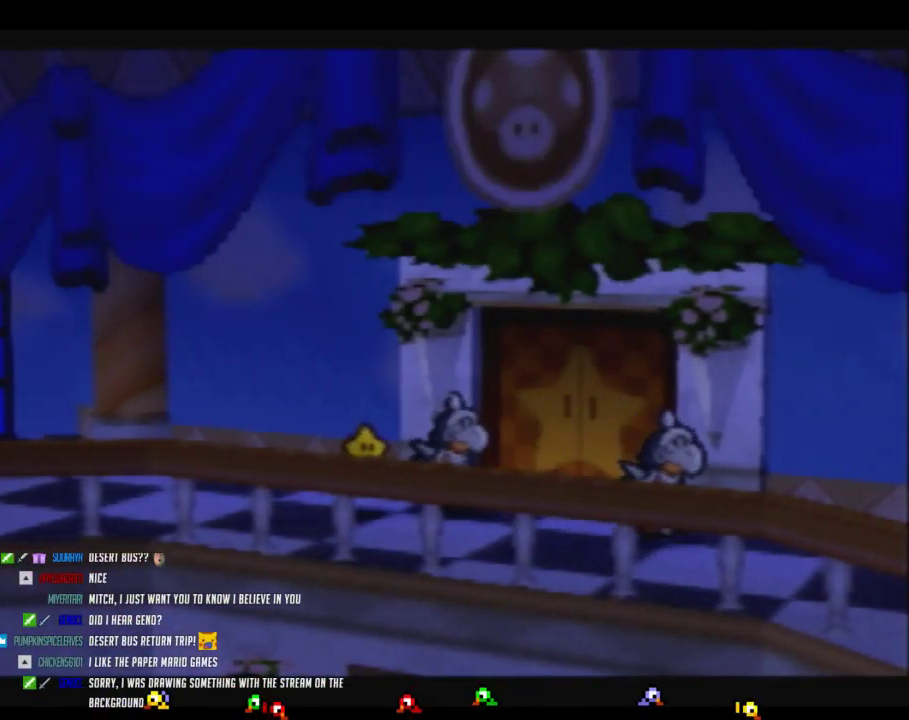
{"buttons": [], "left_stick": "up-right", "events": [[50, "left_stick", "up-right"], [400, "A", "down"], [483, "A", "up"]]}
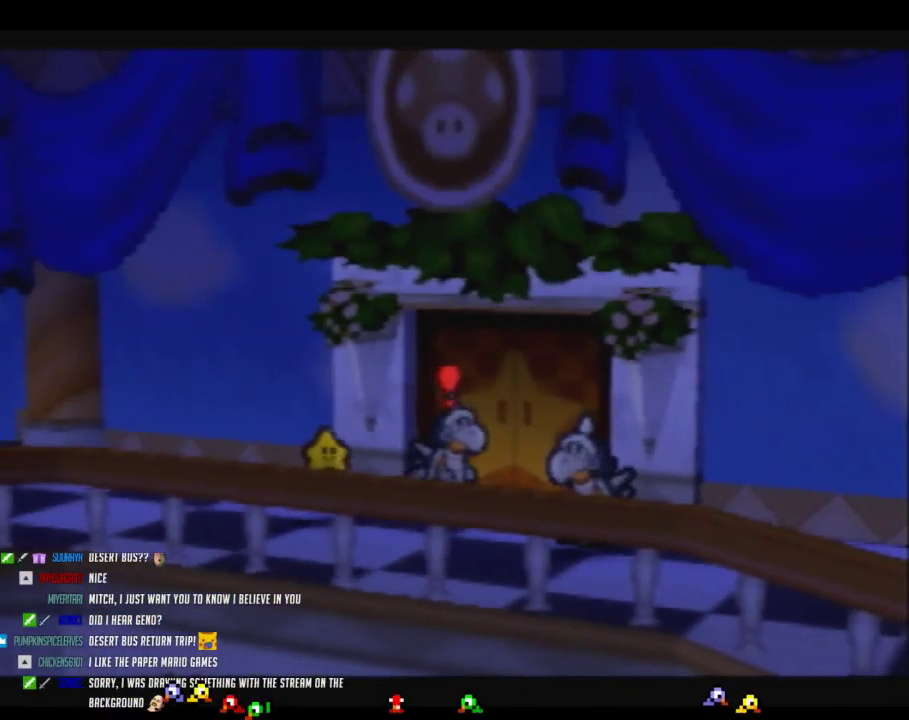
{"buttons": [], "left_stick": "center", "events": [[50, "A", "down"], [183, "A", "up"], [367, "left_stick", "center"]]}
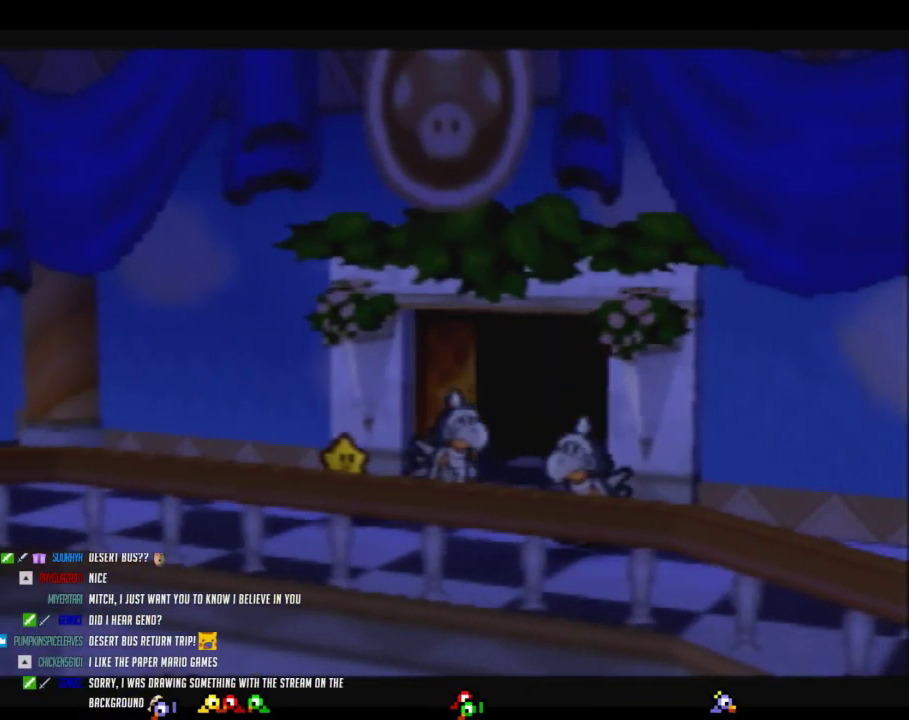
{"buttons": [], "left_stick": "center", "events": []}
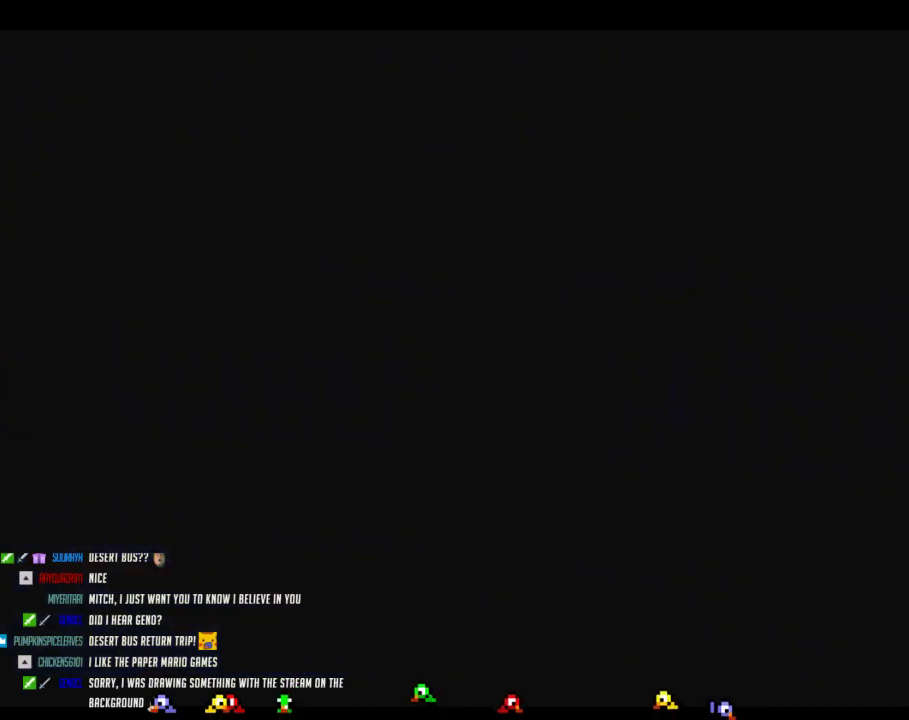
{"buttons": [], "left_stick": "right", "events": [[50, "left_stick", "right"]]}
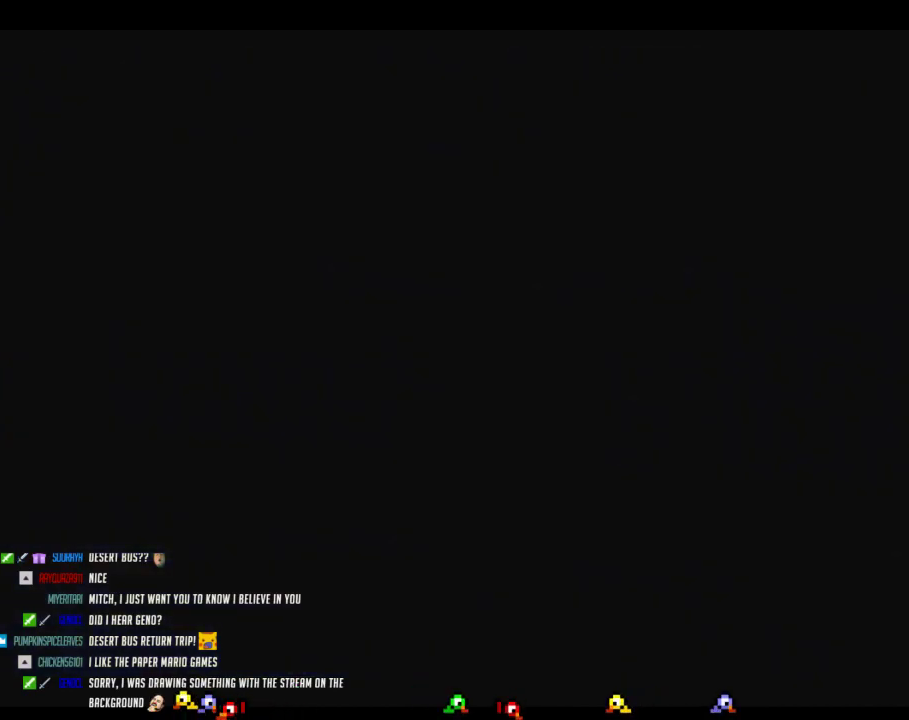
{"buttons": [], "left_stick": "right", "events": []}
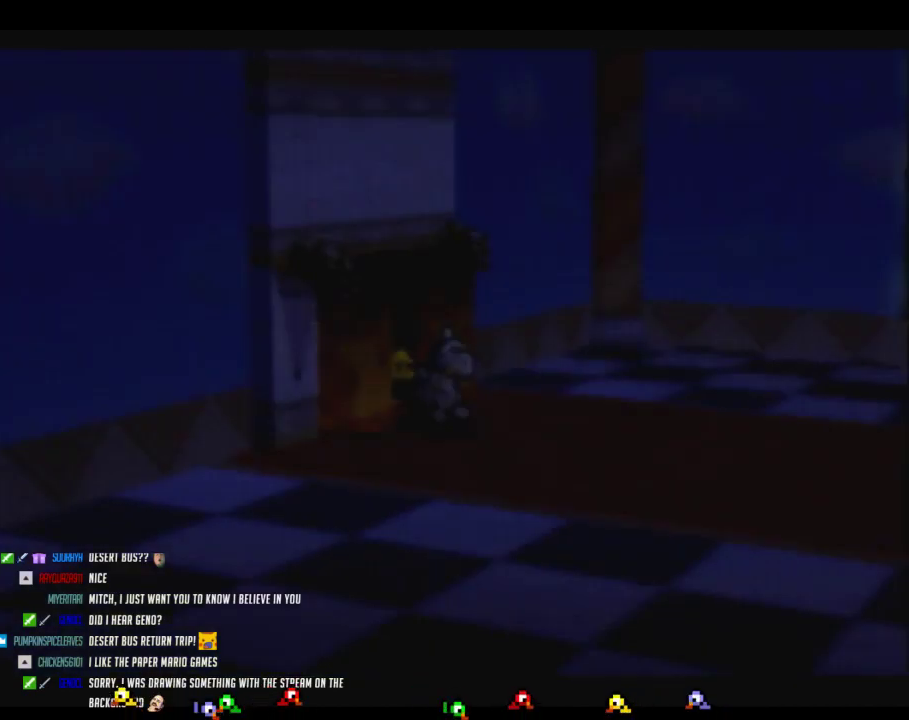
{"buttons": [], "left_stick": "right", "events": []}